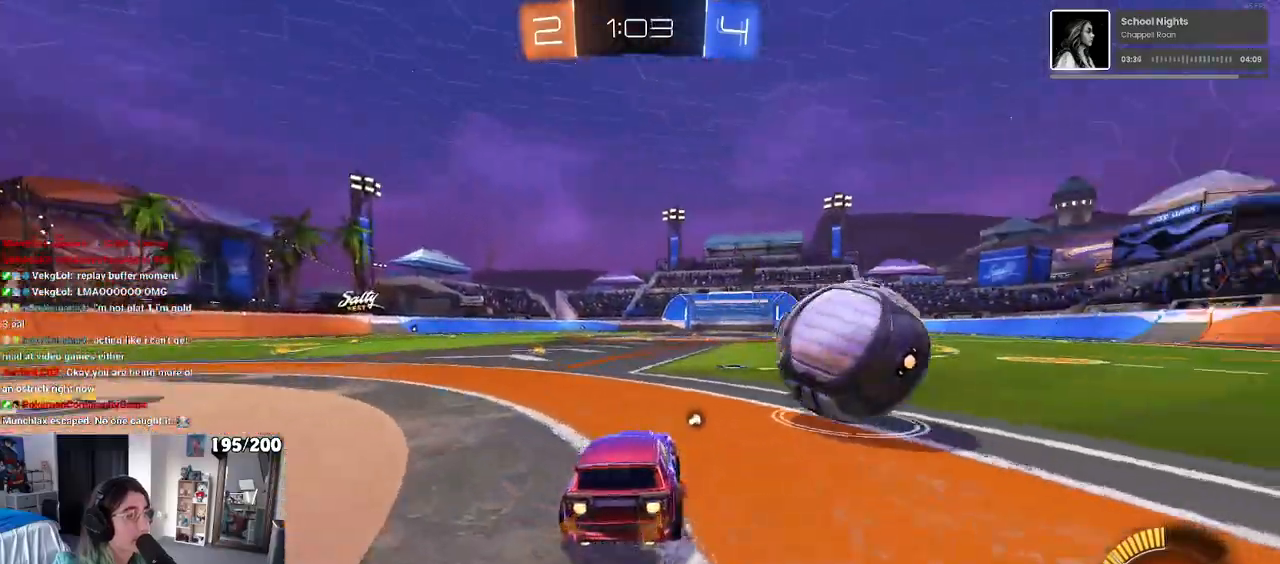
Gameplay with a controller (PlayStation layout); each line is a JSON object with the inputs held at the frame after it. "events" lists button and stick changes between this image and that frame as [ms after this image, input, new state], when the widget could be followed in between.
{"buttons": ["SQUARE", "R1", "R2"], "left_stick": "down-left", "right_stick": "center", "events": [[183, "CROSS", "down"], [300, "CROSS", "up"], [317, "left_stick", "up"], [367, "CROSS", "down"], [433, "left_stick", "down-left"], [483, "CROSS", "up"], [483, "SQUARE", "down"]]}
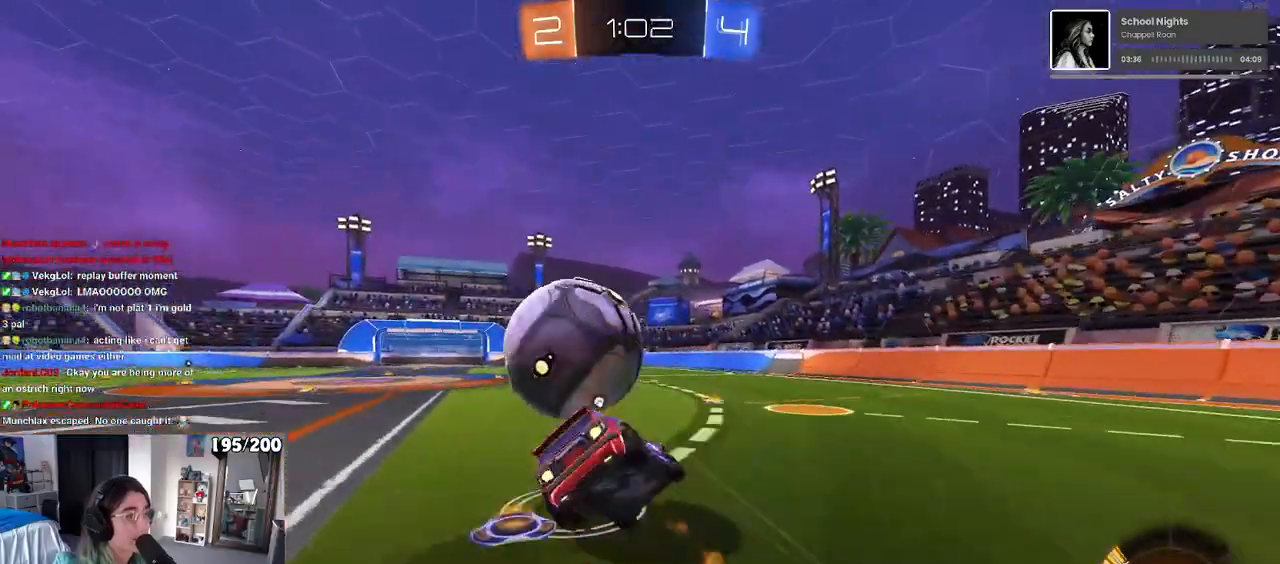
{"buttons": ["SQUARE", "R2"], "left_stick": "down-left", "right_stick": "center", "events": [[17, "left_stick", "down"], [33, "R1", "up"], [267, "left_stick", "down-left"]]}
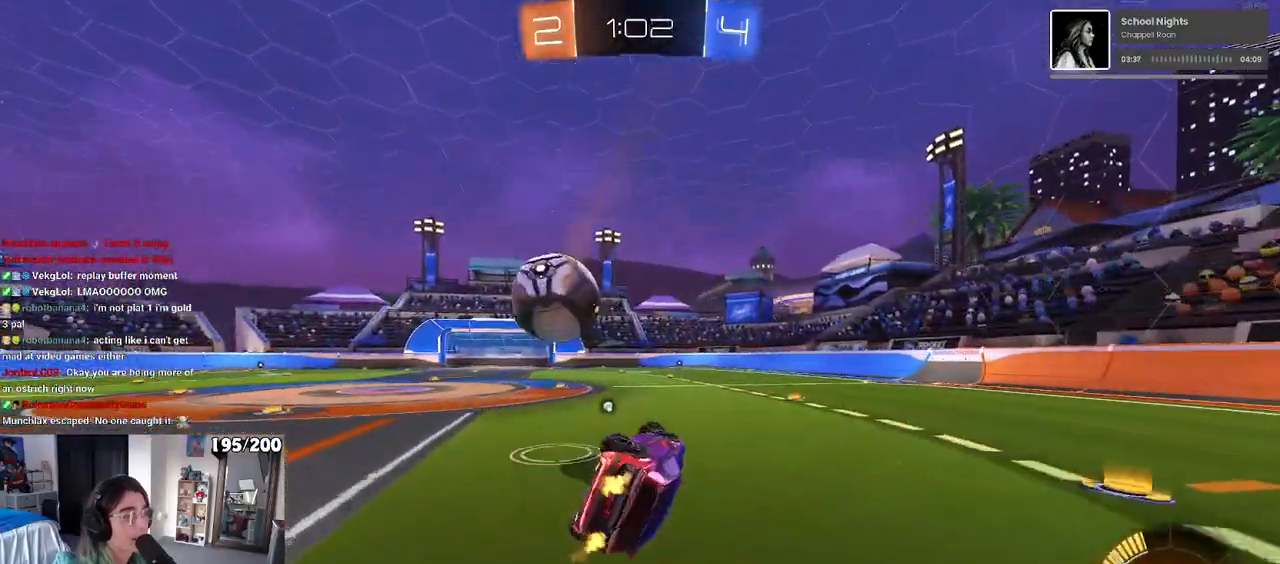
{"buttons": ["R1", "R2"], "left_stick": "left", "right_stick": "center", "events": [[17, "R1", "down"], [217, "SQUARE", "up"], [300, "left_stick", "center"], [500, "left_stick", "left"]]}
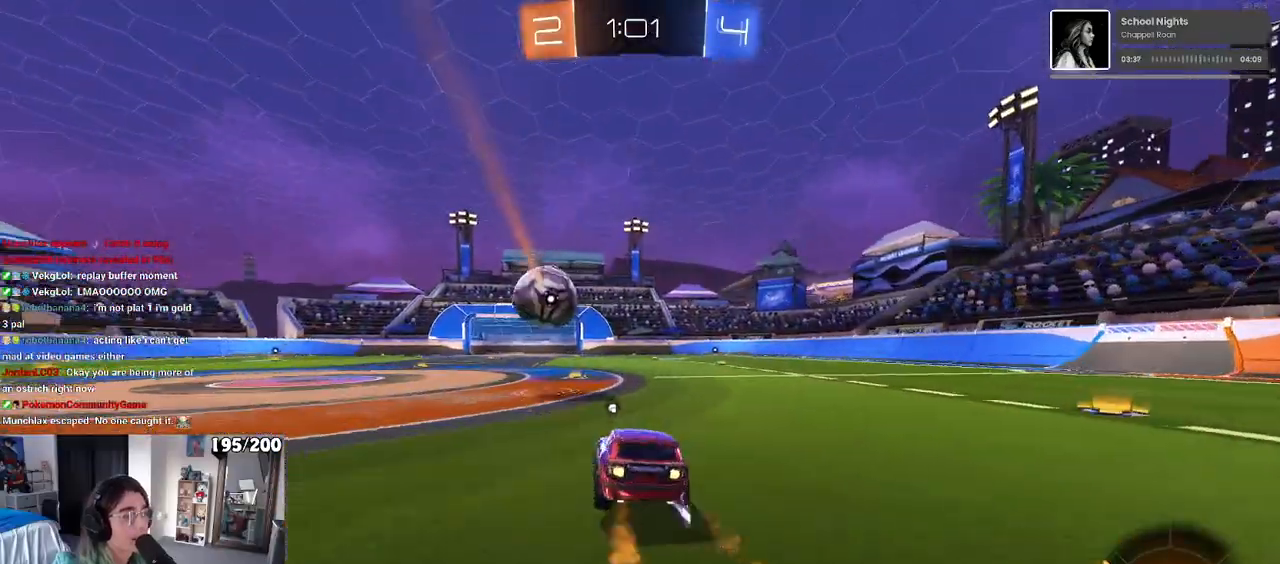
{"buttons": ["R2"], "left_stick": "center", "right_stick": "center", "events": [[83, "left_stick", "center"], [100, "R1", "up"], [267, "TRIANGLE", "down"], [367, "TRIANGLE", "up"]]}
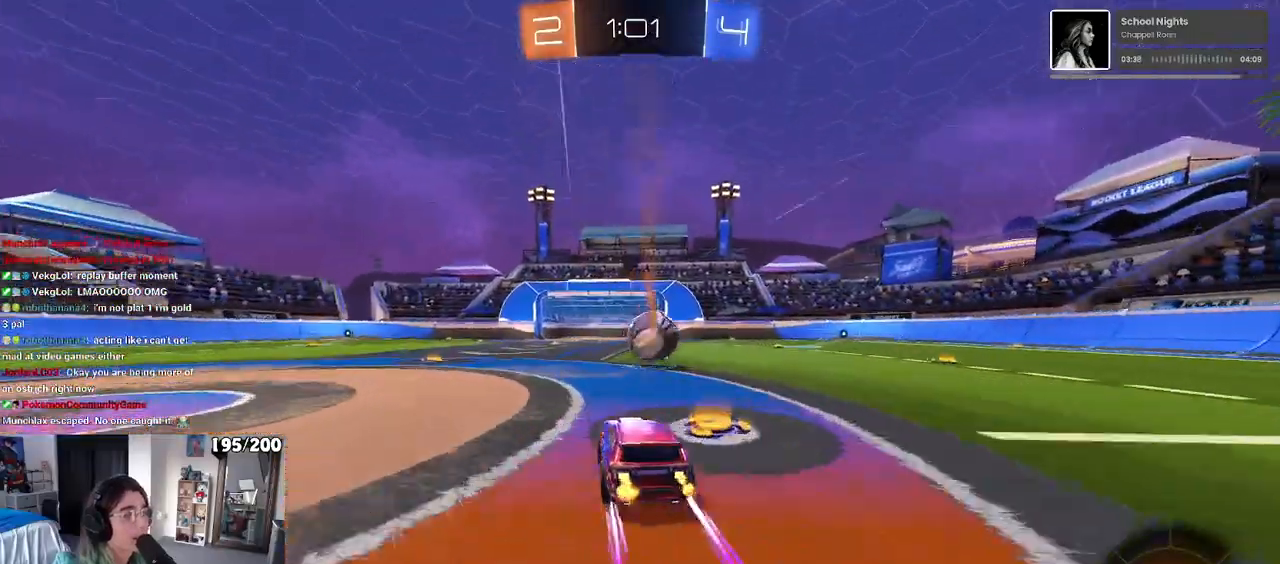
{"buttons": ["R2"], "left_stick": "center", "right_stick": "center", "events": [[83, "left_stick", "right"], [200, "left_stick", "center"]]}
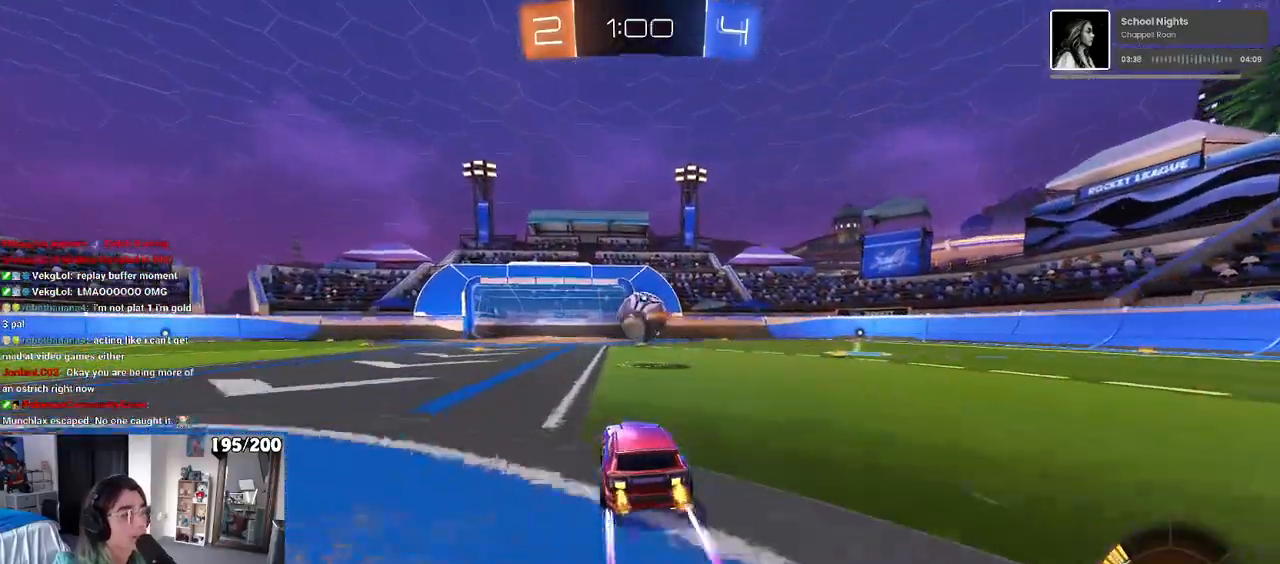
{"buttons": [], "left_stick": "center", "right_stick": "center", "events": [[133, "R2", "up"], [150, "L2", "down"], [483, "L2", "up"]]}
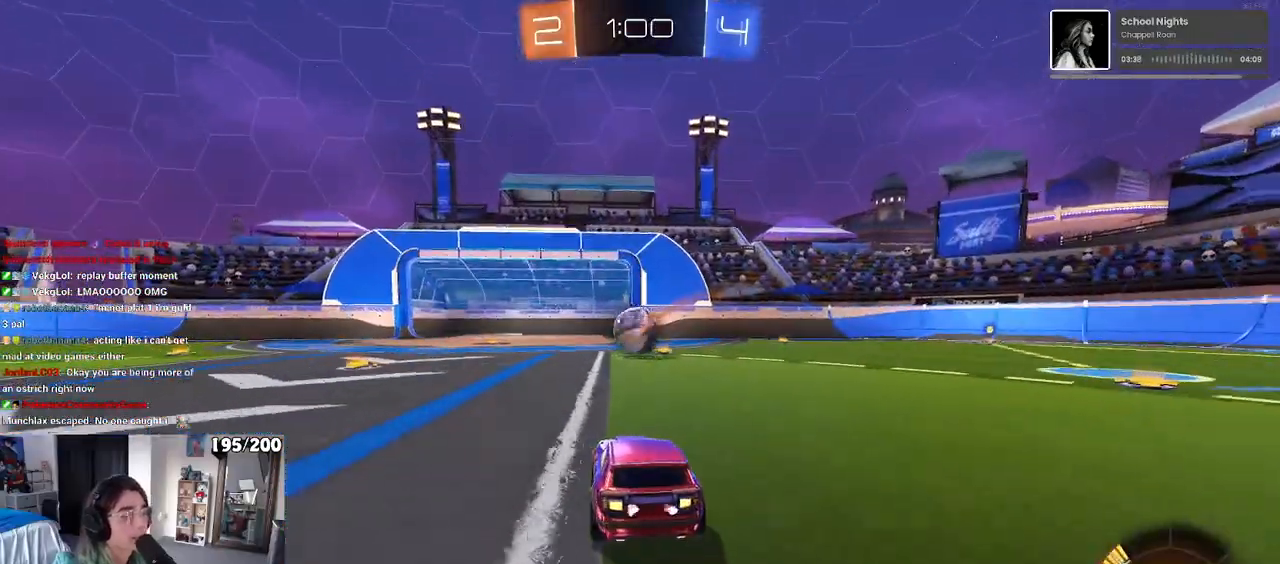
{"buttons": [], "left_stick": "center", "right_stick": "center", "events": []}
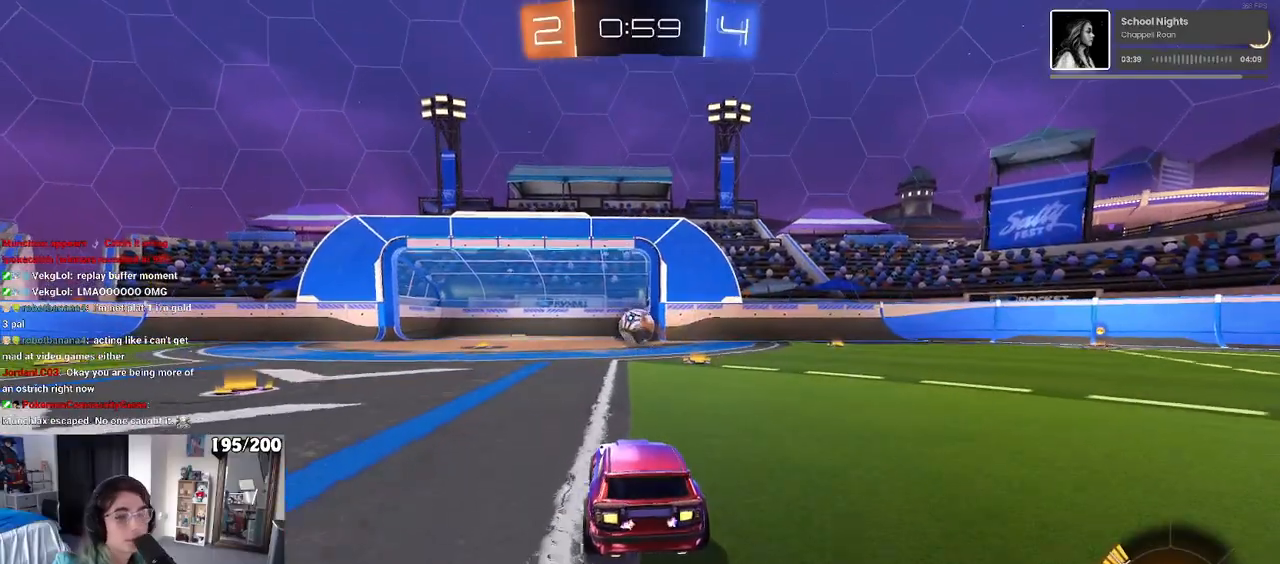
{"buttons": [], "left_stick": "center", "right_stick": "center", "events": [[317, "CROSS", "down"], [433, "CROSS", "up"]]}
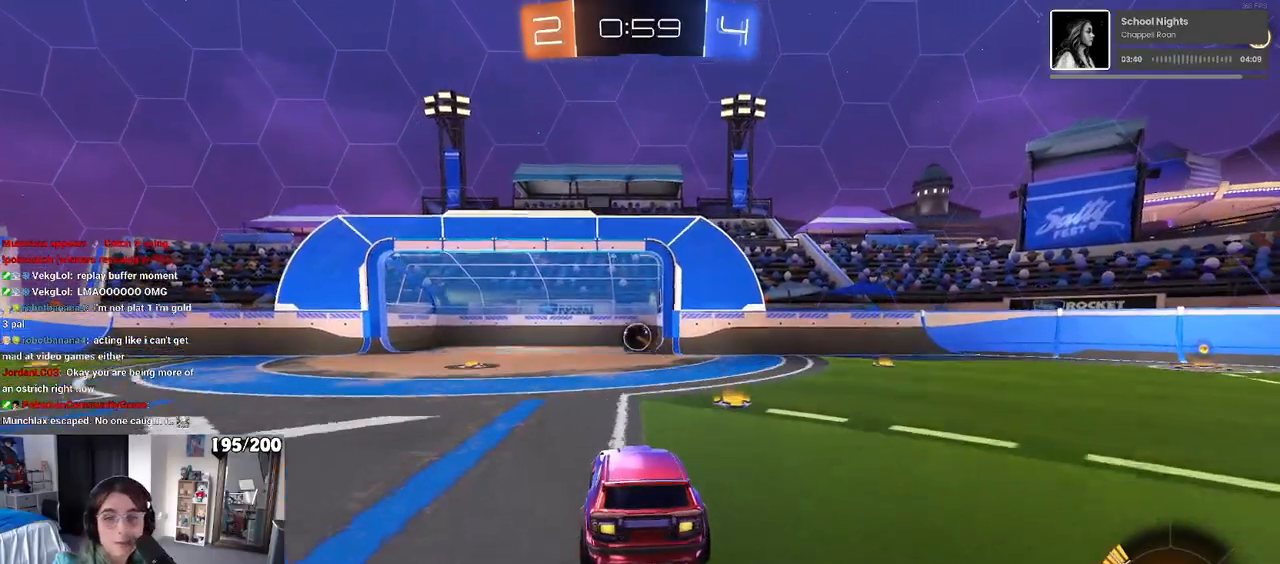
{"buttons": ["CROSS"], "left_stick": "center", "right_stick": "center", "events": [[33, "CROSS", "down"], [117, "CROSS", "up"], [233, "CROSS", "down"], [333, "CROSS", "up"], [450, "CROSS", "down"]]}
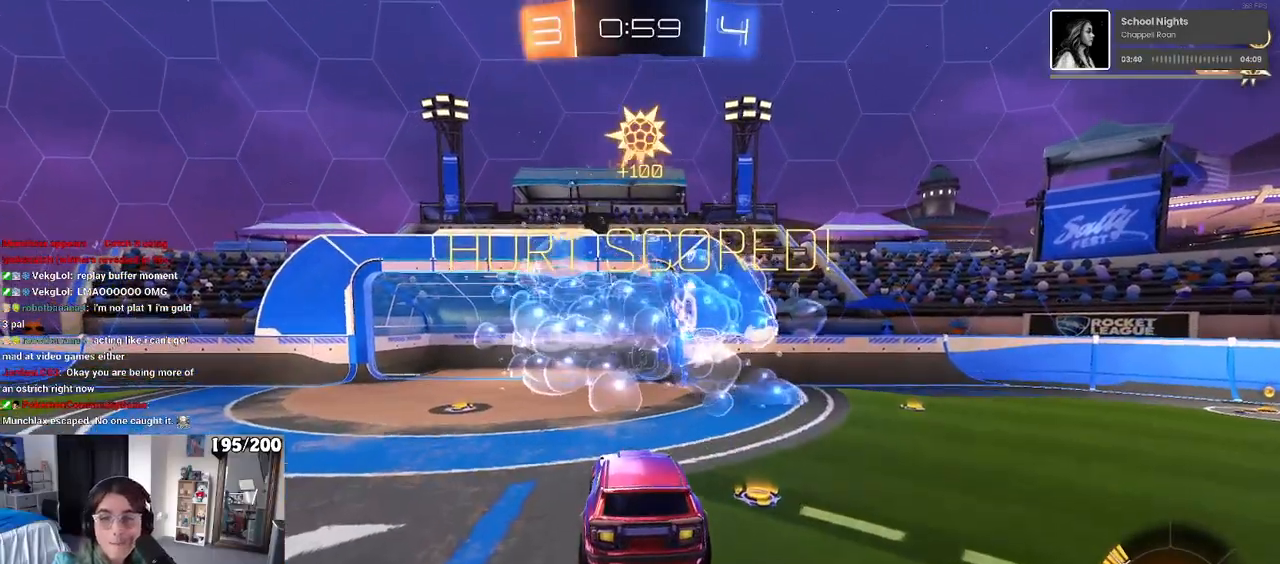
{"buttons": [], "left_stick": "center", "right_stick": "center", "events": [[33, "CROSS", "up"], [133, "CROSS", "down"], [250, "CROSS", "up"], [333, "CROSS", "down"], [433, "CROSS", "up"]]}
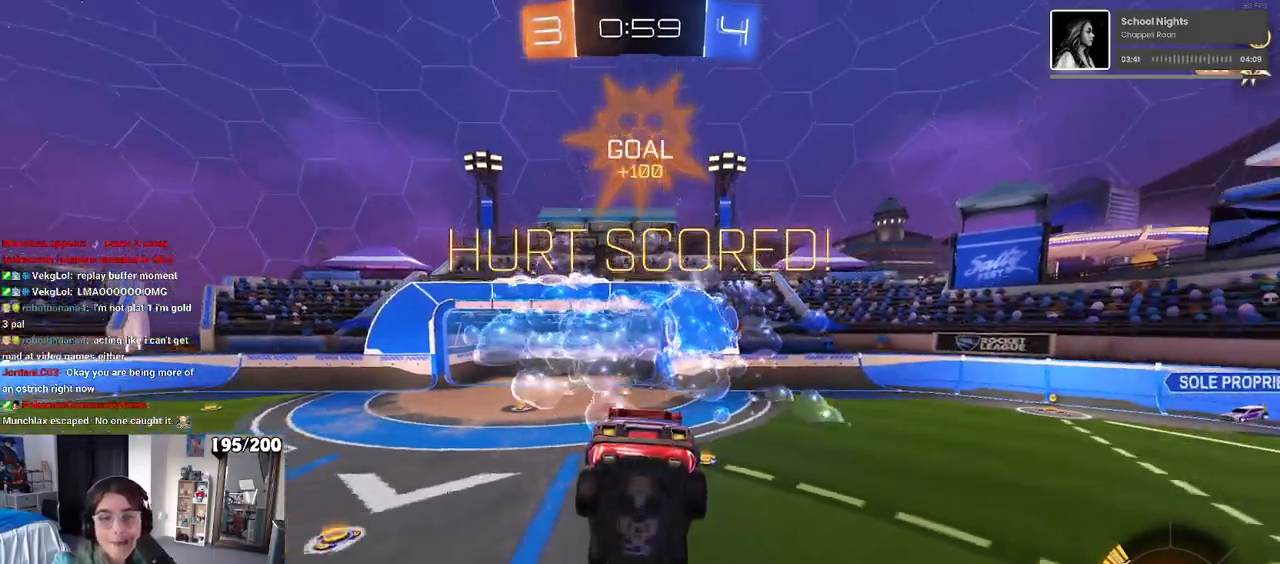
{"buttons": ["CROSS"], "left_stick": "center", "right_stick": "center", "events": [[50, "CROSS", "down"], [133, "CROSS", "up"], [233, "CROSS", "down"], [350, "CROSS", "up"], [433, "CROSS", "down"]]}
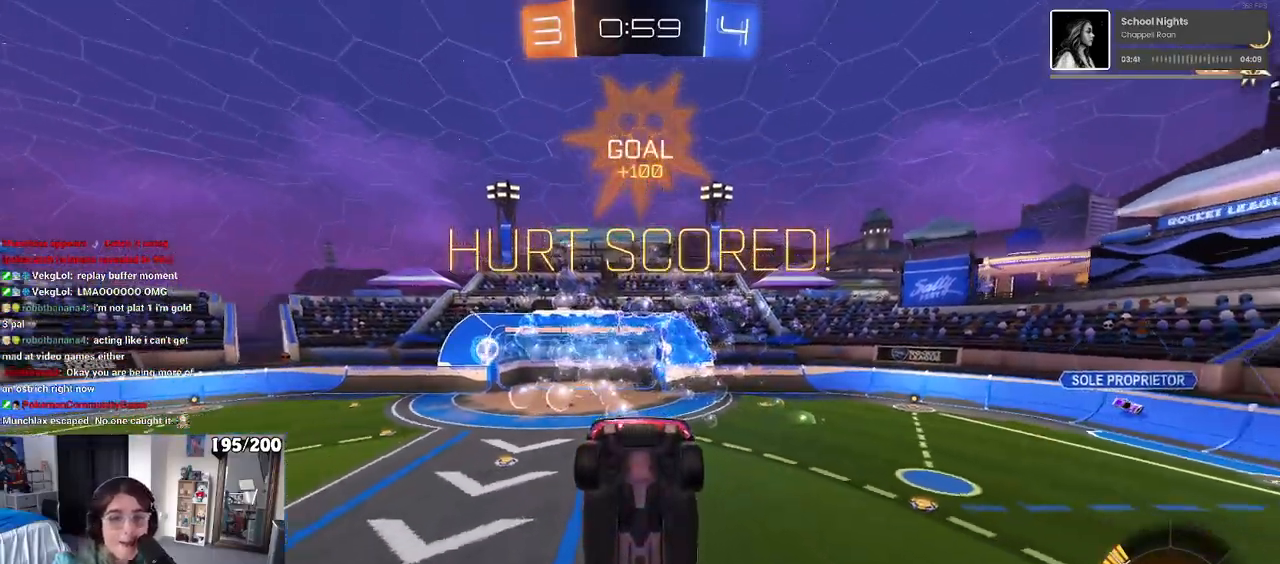
{"buttons": [], "left_stick": "center", "right_stick": "center", "events": [[33, "CROSS", "up"], [150, "CROSS", "down"], [233, "CROSS", "up"], [333, "CROSS", "down"], [450, "CROSS", "up"]]}
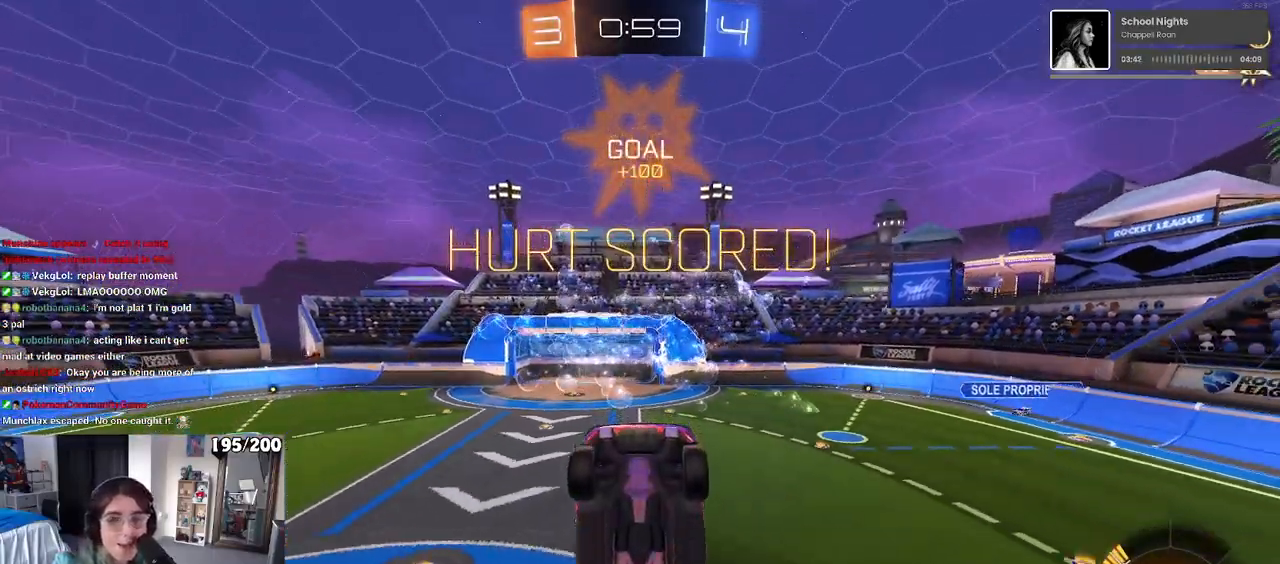
{"buttons": ["CROSS"], "left_stick": "center", "right_stick": "center", "events": [[33, "CROSS", "down"], [133, "CROSS", "up"], [250, "CROSS", "down"], [333, "CROSS", "up"], [400, "CROSS", "down"]]}
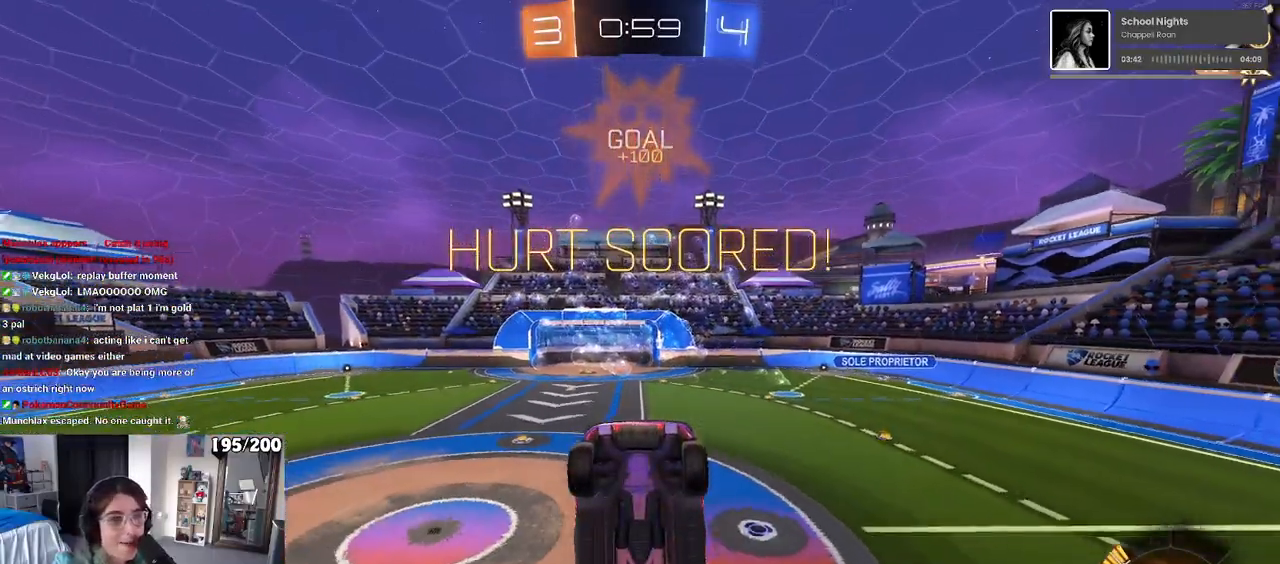
{"buttons": ["CROSS"], "left_stick": "center", "right_stick": "center", "events": [[50, "CROSS", "up"], [133, "CROSS", "down"], [233, "CROSS", "up"], [317, "CROSS", "down"]]}
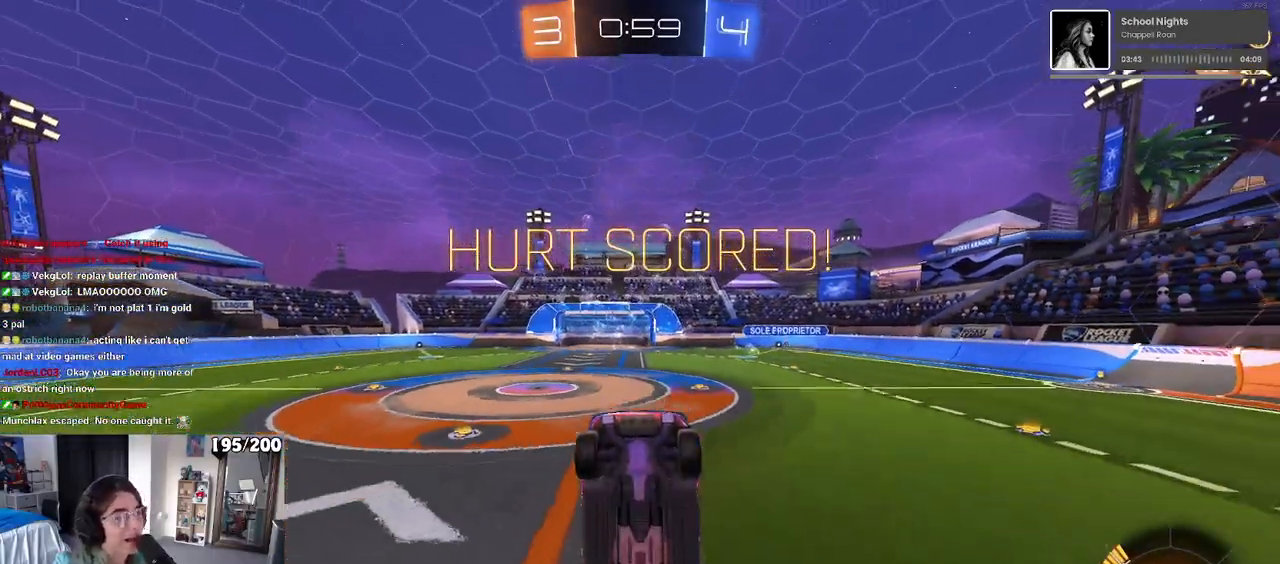
{"buttons": [], "left_stick": "center", "right_stick": "center", "events": [[117, "CROSS", "up"], [183, "CROSS", "down"], [300, "CROSS", "up"], [367, "CROSS", "down"], [450, "CROSS", "up"]]}
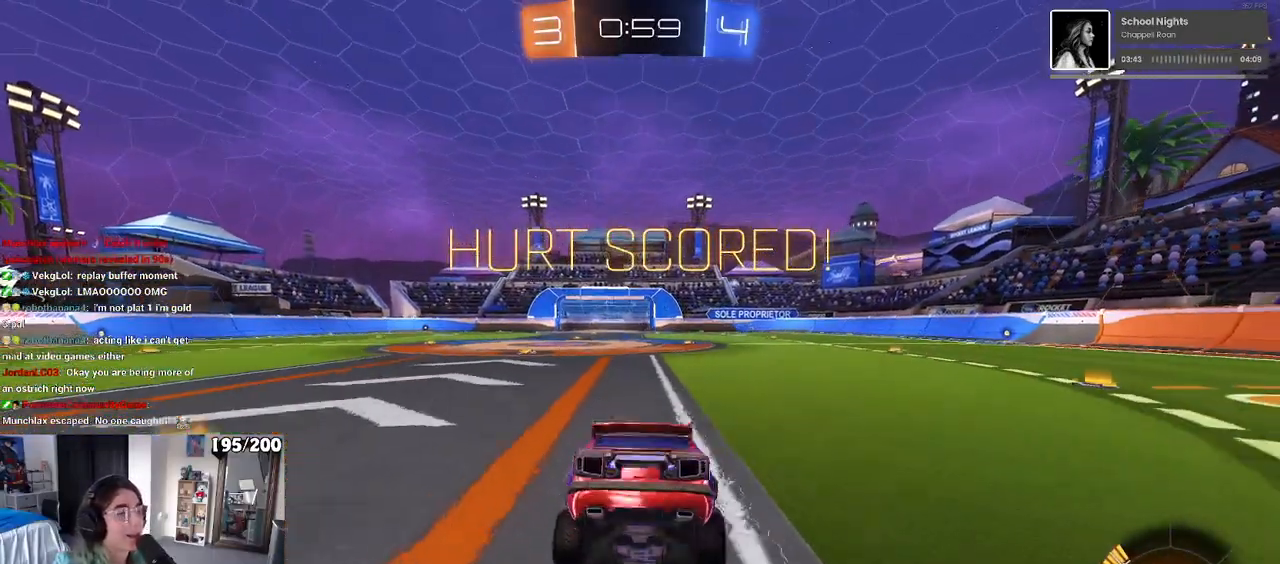
{"buttons": ["CROSS"], "left_stick": "center", "right_stick": "center", "events": [[33, "CROSS", "down"], [133, "CROSS", "up"], [183, "CROSS", "down"], [283, "CROSS", "up"], [333, "CROSS", "down"], [433, "CROSS", "up"], [483, "CROSS", "down"]]}
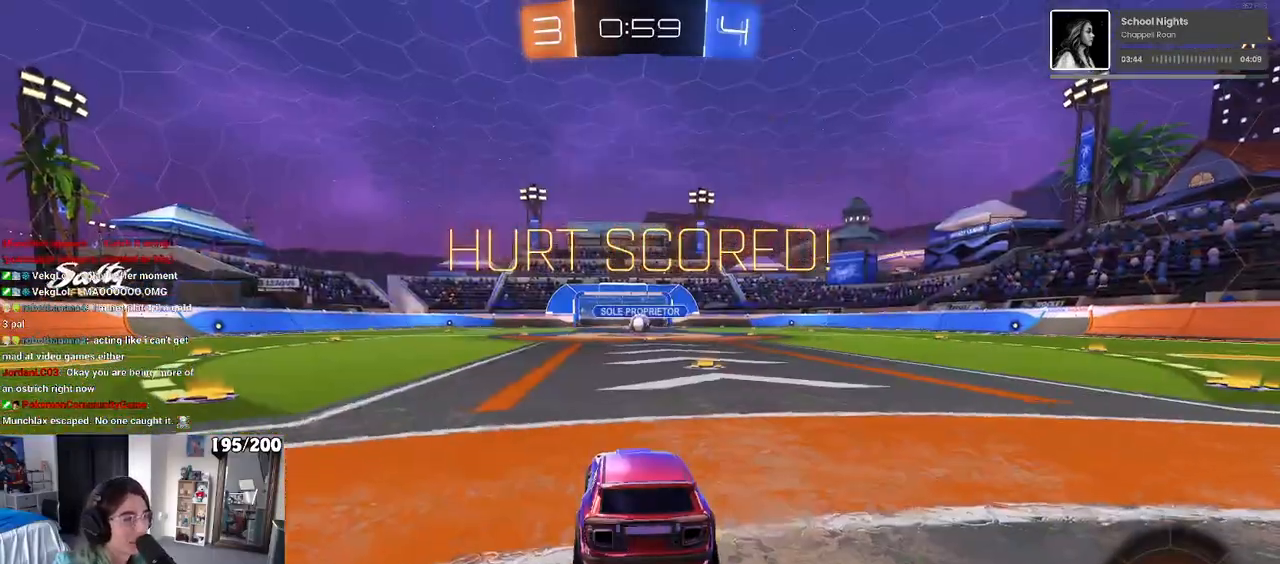
{"buttons": [], "left_stick": "center", "right_stick": "center", "events": [[83, "CROSS", "up"]]}
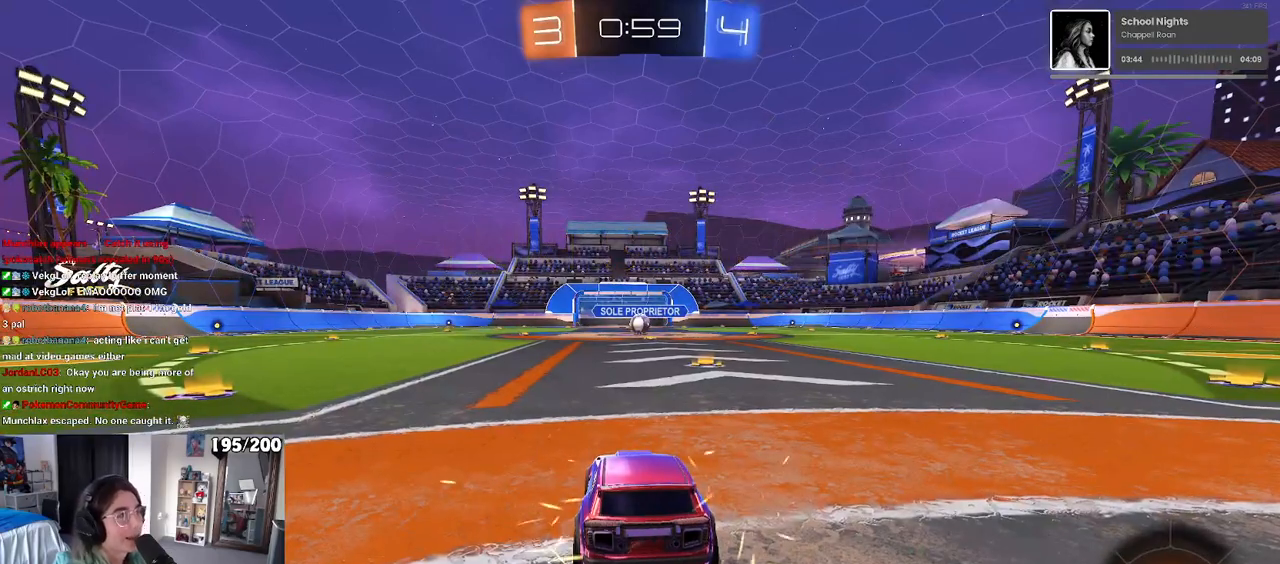
{"buttons": [], "left_stick": "center", "right_stick": "center", "events": []}
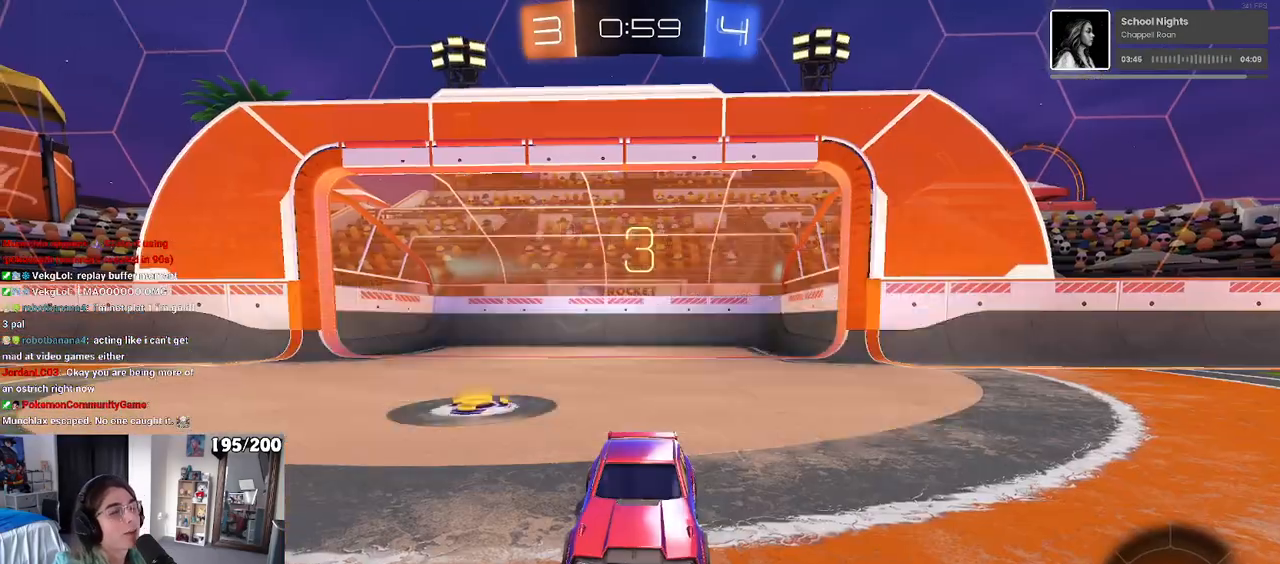
{"buttons": ["R3"], "left_stick": "center", "right_stick": "down-left", "events": [[33, "R3", "down"], [433, "right_stick", "down-left"]]}
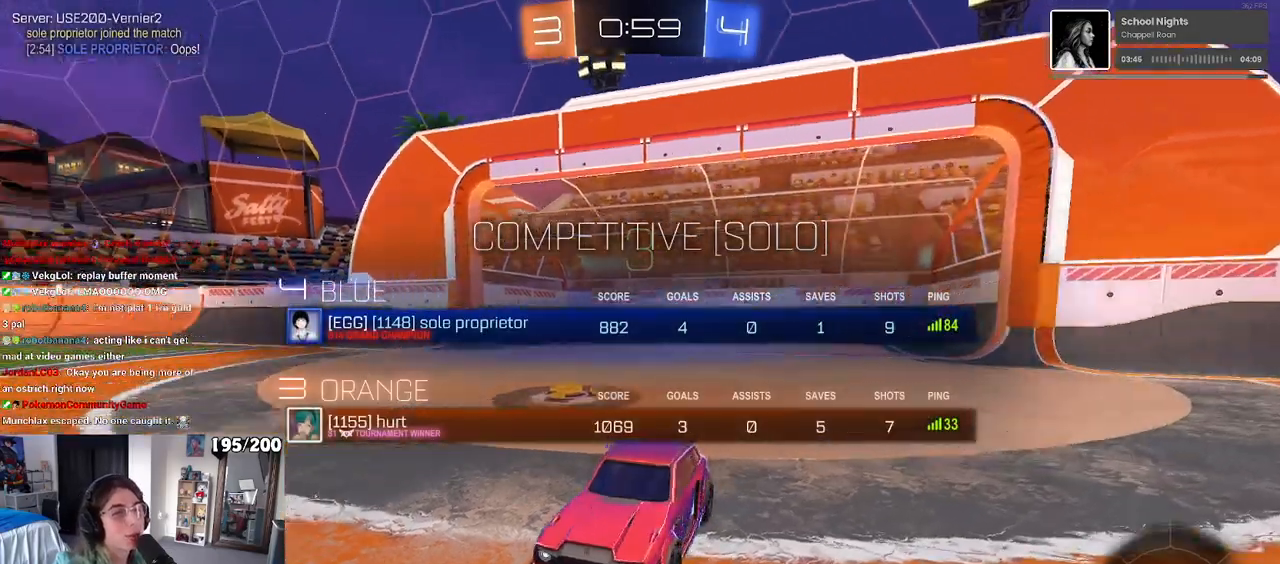
{"buttons": [], "left_stick": "center", "right_stick": "center", "events": [[133, "R3", "up"], [167, "right_stick", "center"], [300, "TRIANGLE", "down"], [417, "TRIANGLE", "up"]]}
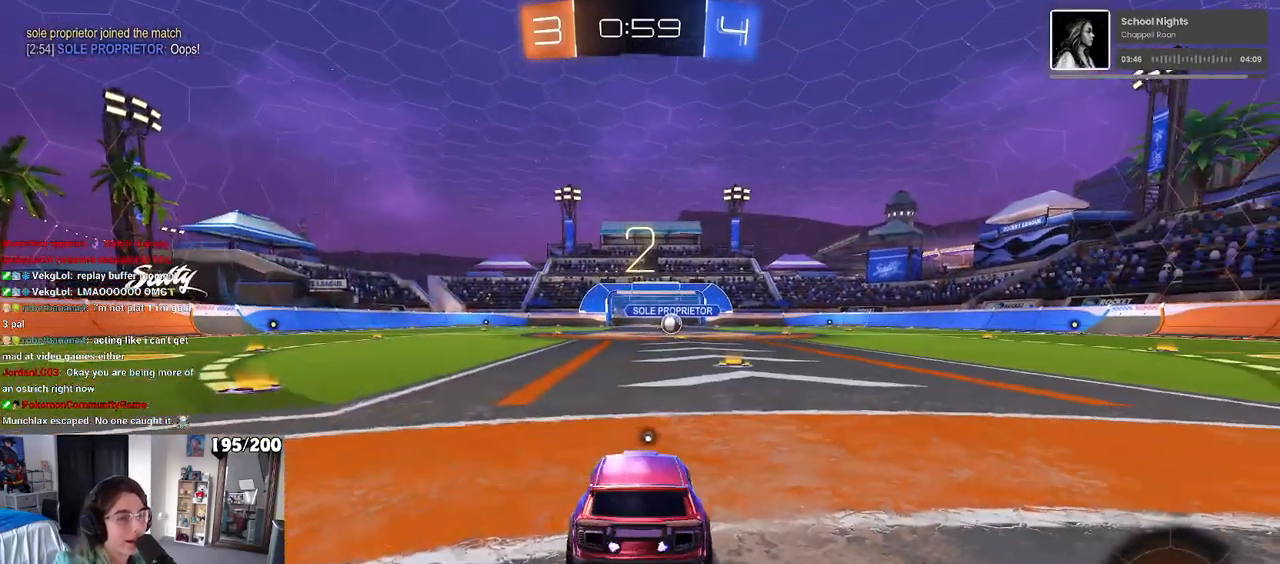
{"buttons": [], "left_stick": "center", "right_stick": "center", "events": [[150, "TRIANGLE", "down"], [267, "TRIANGLE", "up"]]}
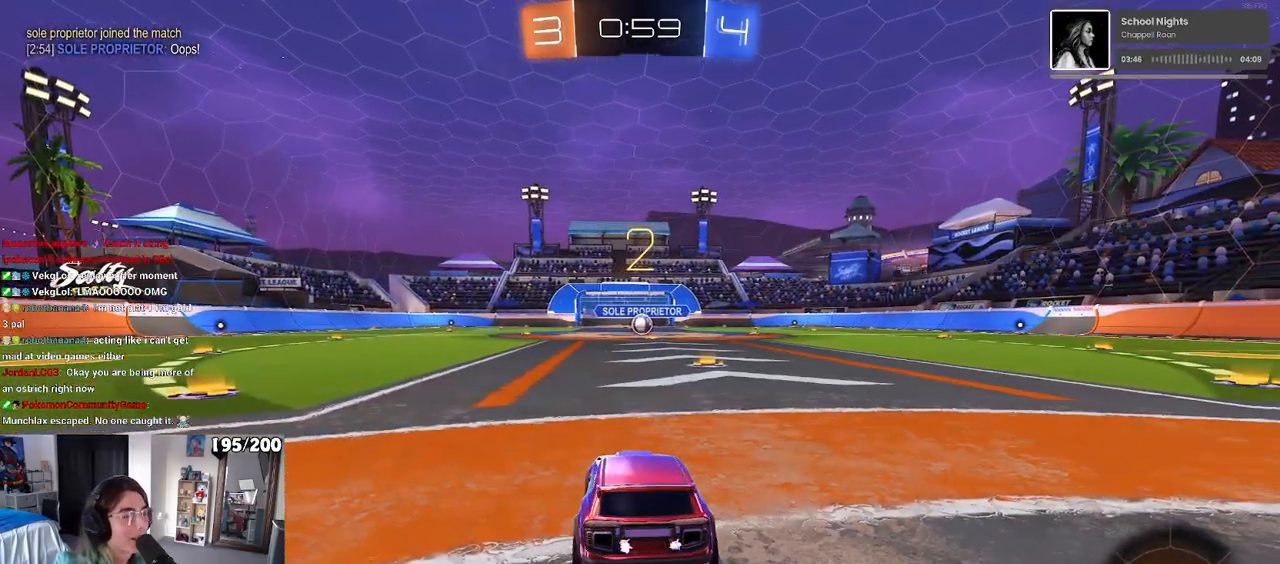
{"buttons": ["R2"], "left_stick": "center", "right_stick": "center", "events": [[50, "R2", "down"], [67, "R3", "down"], [317, "R3", "up"]]}
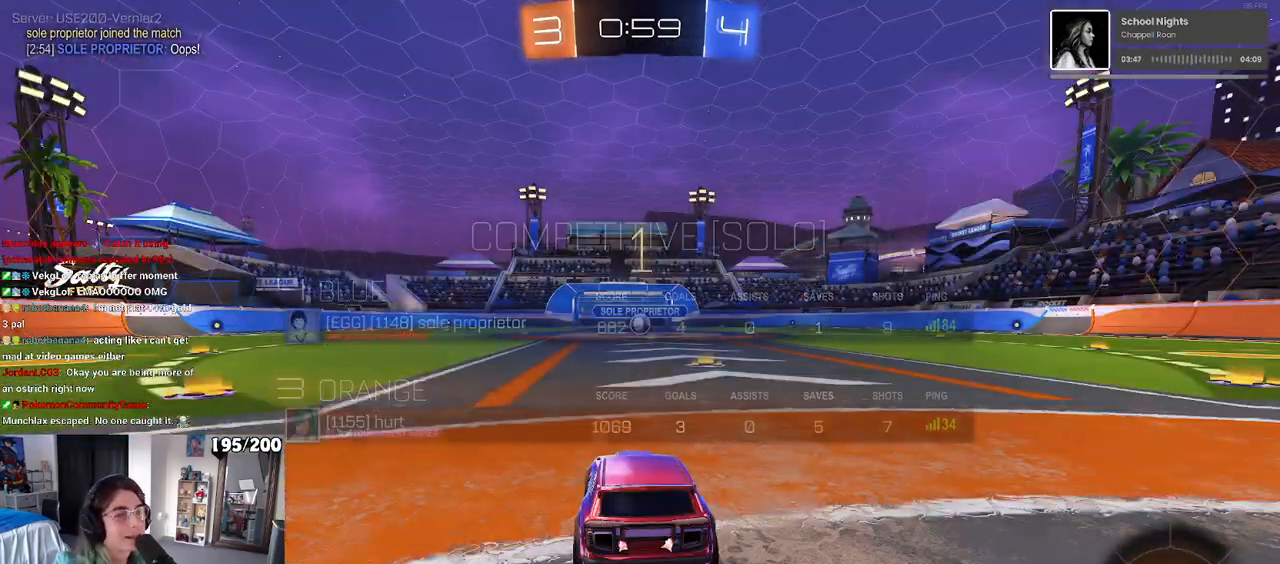
{"buttons": ["R1", "R2"], "left_stick": "center", "right_stick": "center", "events": [[283, "R1", "down"]]}
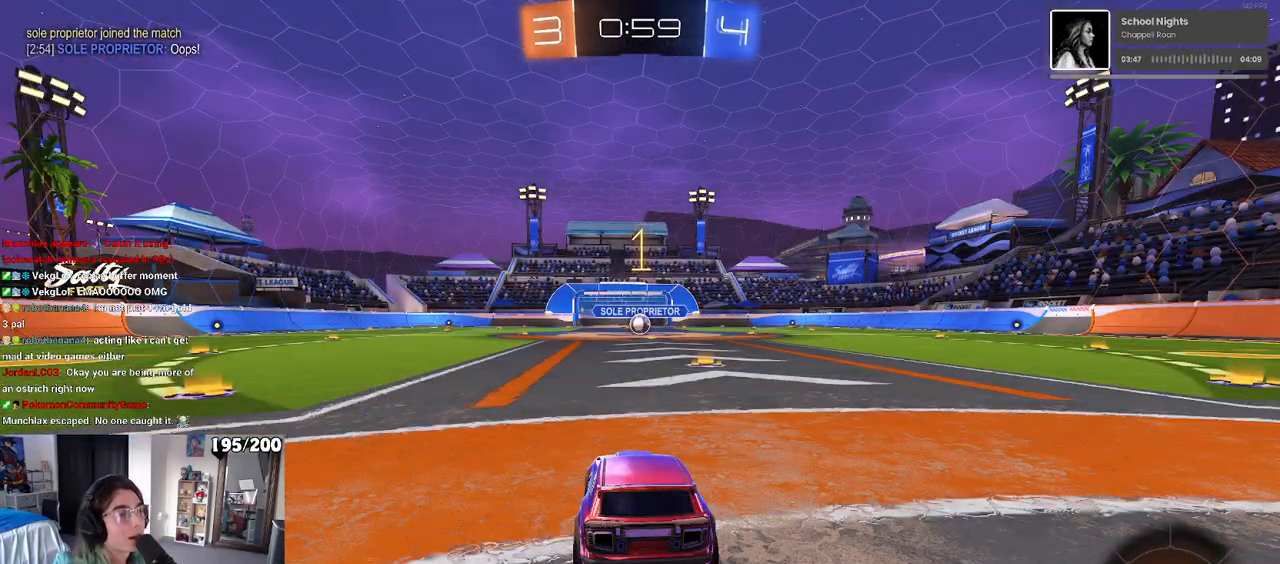
{"buttons": ["R1", "R2"], "left_stick": "center", "right_stick": "center", "events": [[150, "left_stick", "right"], [383, "left_stick", "center"]]}
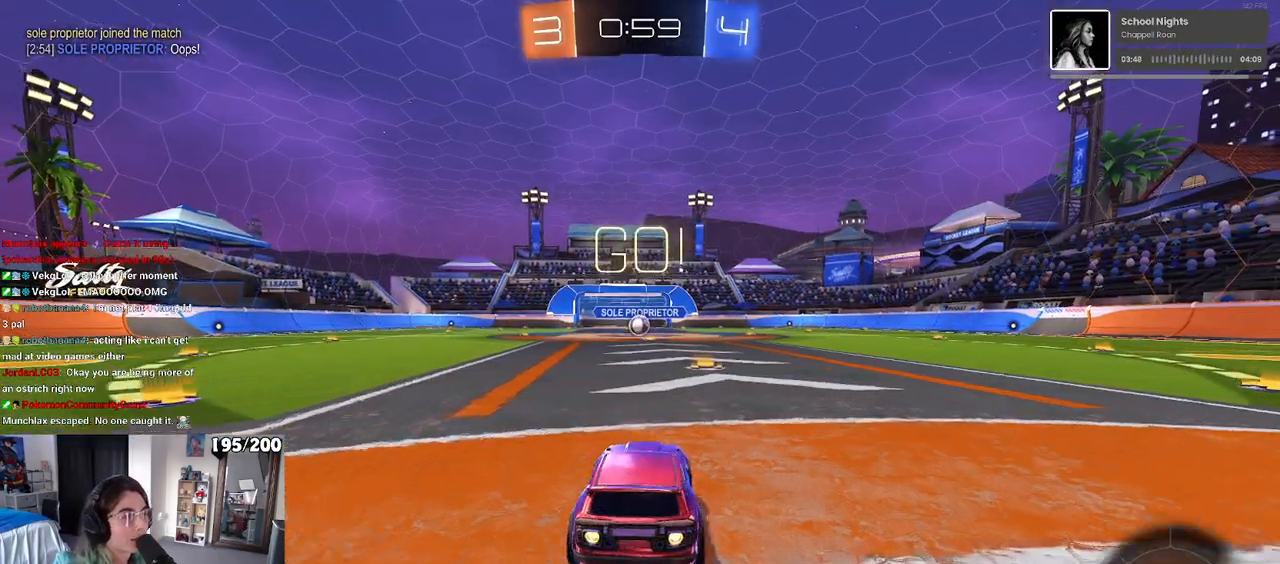
{"buttons": ["R1", "R2"], "left_stick": "up-left", "right_stick": "center", "events": [[33, "left_stick", "right"], [117, "left_stick", "center"], [350, "CROSS", "down"], [350, "left_stick", "up-left"], [433, "CROSS", "up"]]}
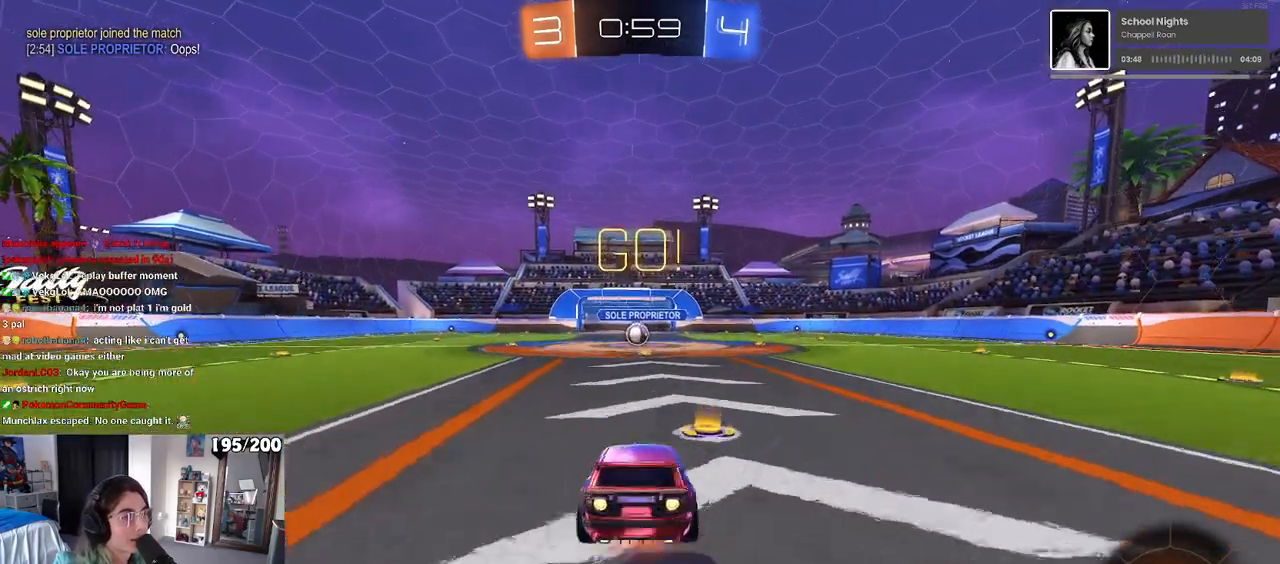
{"buttons": ["SQUARE", "R1", "R2"], "left_stick": "down-left", "right_stick": "center", "events": [[17, "CROSS", "down"], [50, "SQUARE", "down"], [67, "left_stick", "down"], [83, "CROSS", "up"], [233, "left_stick", "down-left"]]}
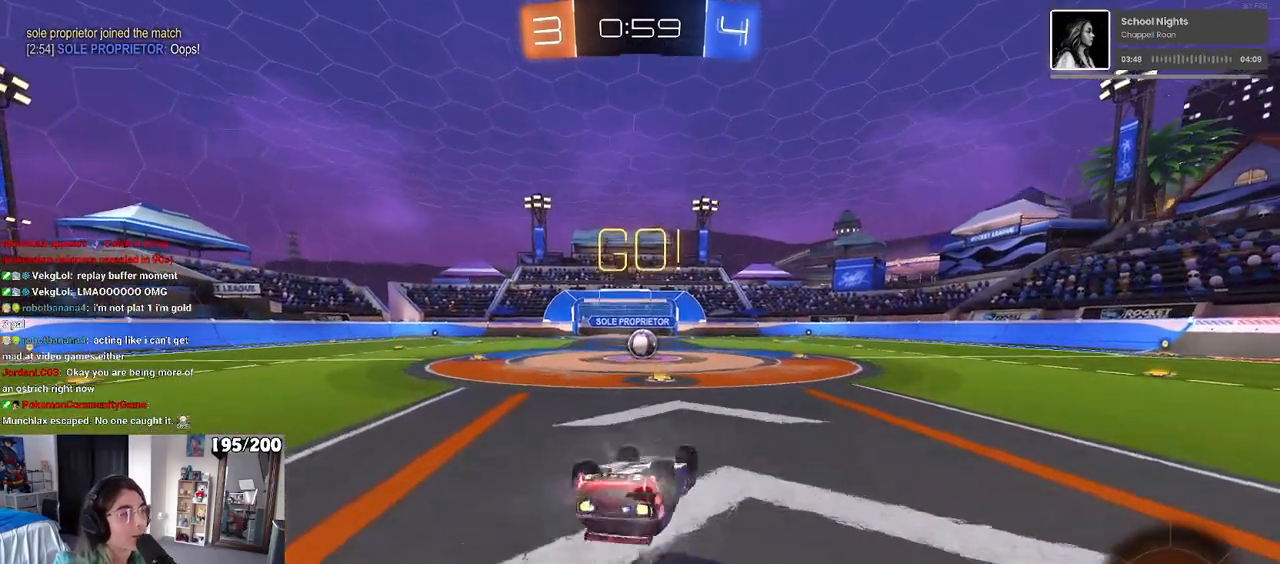
{"buttons": ["R2"], "left_stick": "right", "right_stick": "center", "events": [[433, "left_stick", "down-right"], [450, "R1", "up"], [450, "SQUARE", "up"], [483, "left_stick", "right"]]}
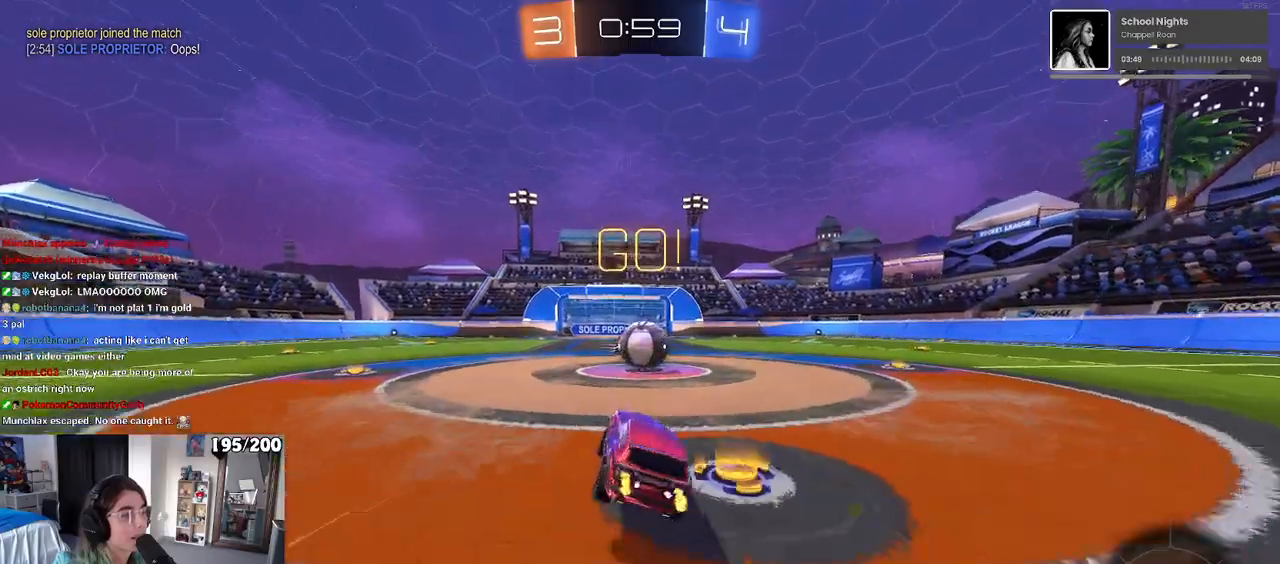
{"buttons": ["CROSS", "R2"], "left_stick": "up-right", "right_stick": "center", "events": [[117, "left_stick", "center"], [217, "CROSS", "down"], [283, "left_stick", "right"], [333, "CROSS", "up"], [333, "left_stick", "up-right"], [417, "CROSS", "down"]]}
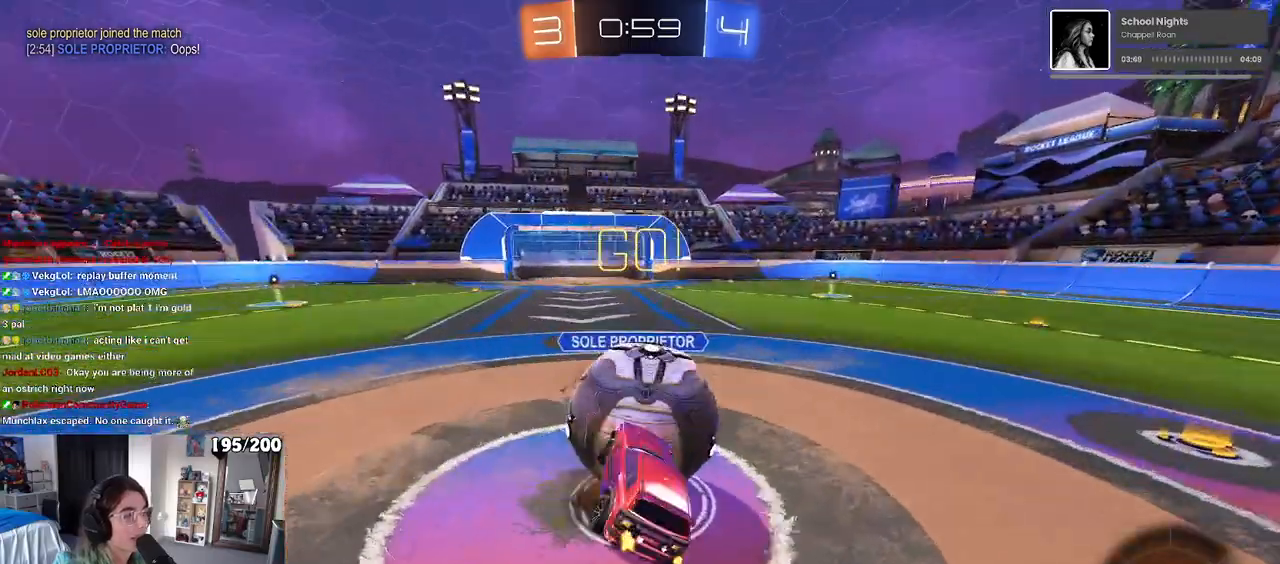
{"buttons": ["R2"], "left_stick": "up-right", "right_stick": "center", "events": [[83, "SQUARE", "down"], [117, "CROSS", "up"], [450, "SQUARE", "up"]]}
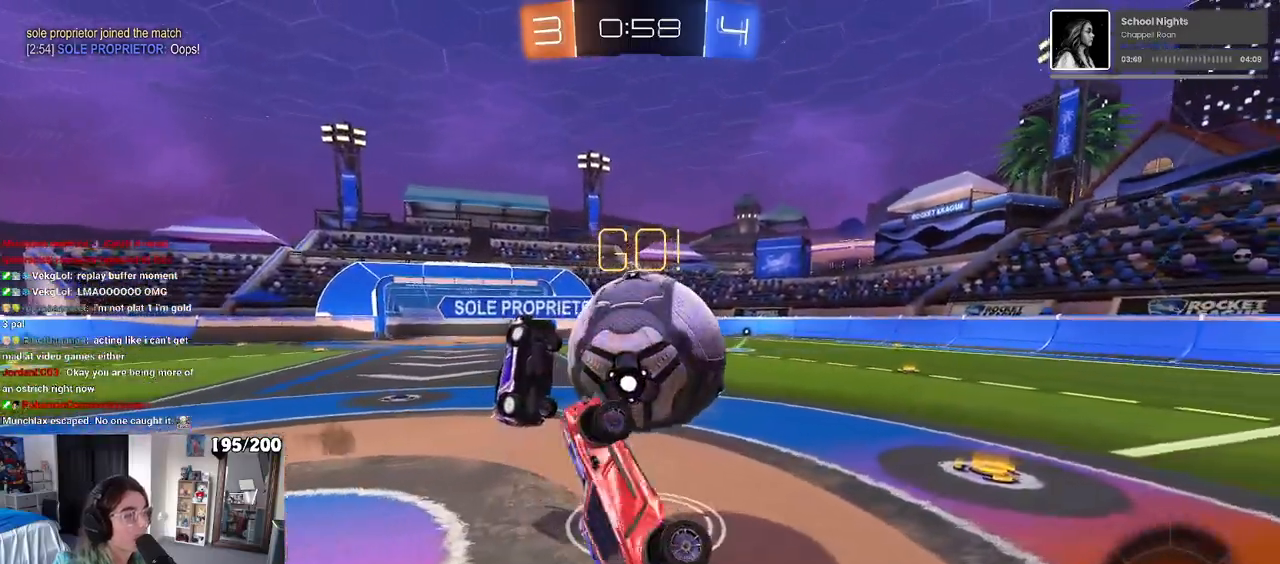
{"buttons": ["R2"], "left_stick": "up-left", "right_stick": "center", "events": [[417, "left_stick", "up-left"]]}
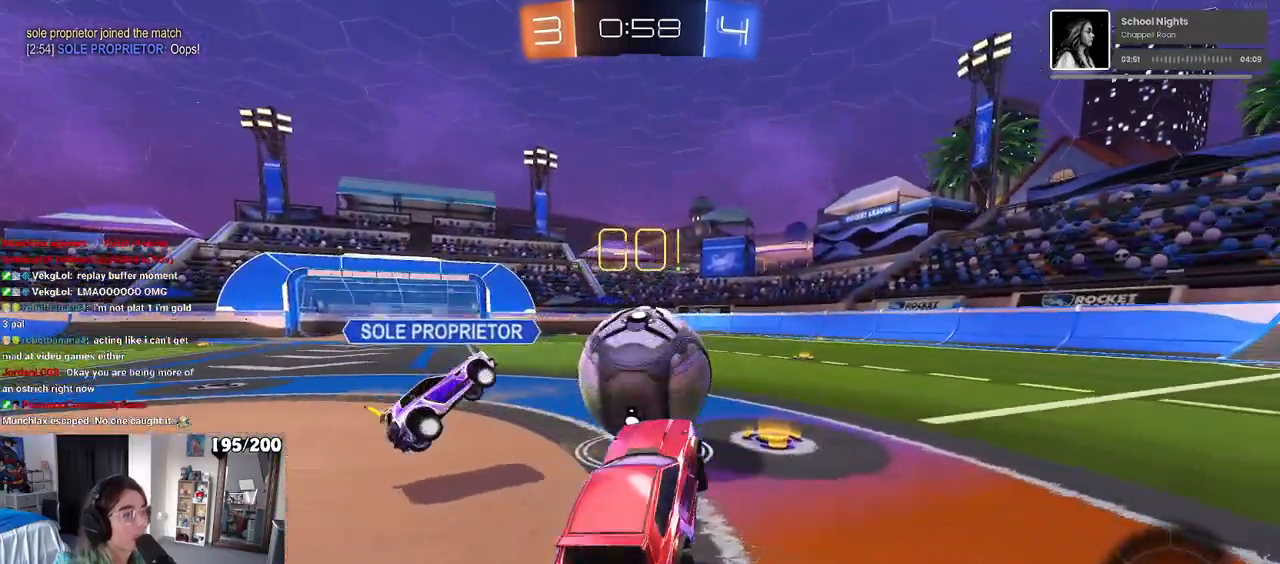
{"buttons": ["TRIANGLE", "R1", "R2"], "left_stick": "right", "right_stick": "center", "events": [[17, "left_stick", "left"], [217, "R1", "down"], [333, "left_stick", "center"], [383, "left_stick", "right"], [500, "TRIANGLE", "down"]]}